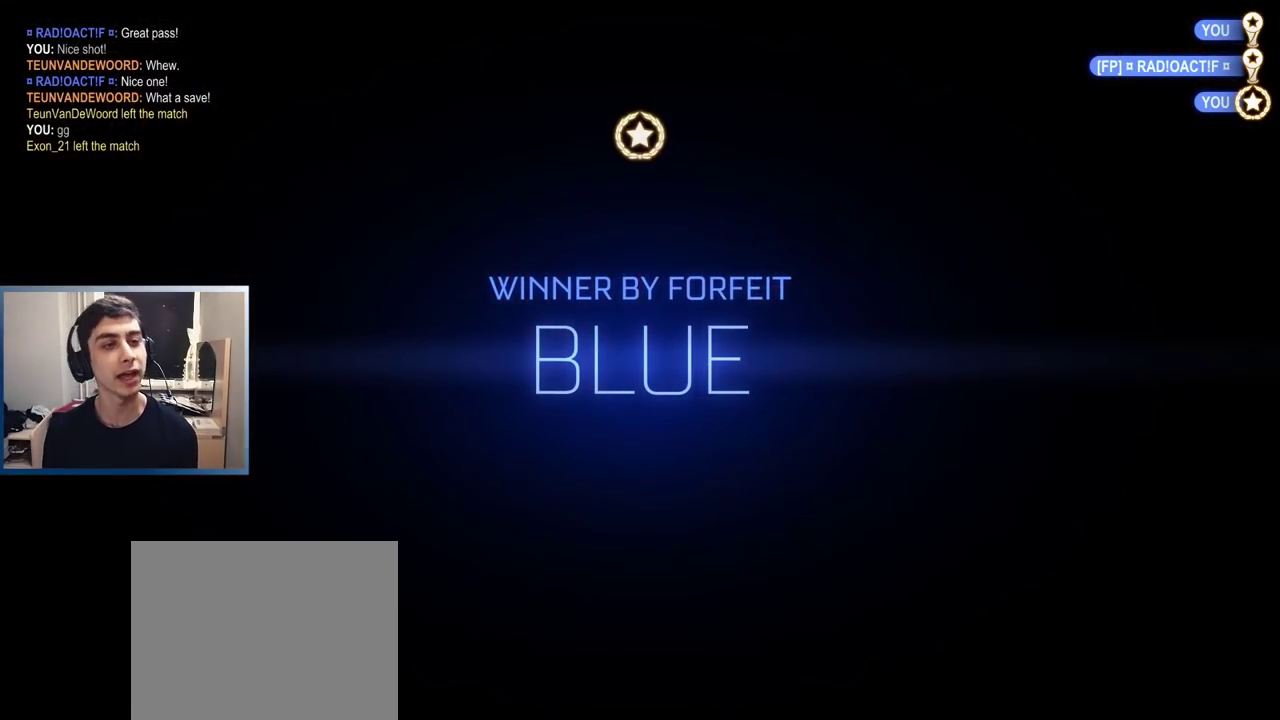
Gameplay with a controller (PlayStation layout); each line is a JSON object with the inputs held at the frame after it. "events" lists button and stick changes between this image and that frame as [ms after this image, input, new state], when the widget could be followed in between. Not read: L3 R3.
{"buttons": ["DPAD_DOWN"], "left_stick": "center", "right_stick": "center", "events": [[333, "START", "down"], [450, "START", "up"], [467, "DPAD_DOWN", "down"]]}
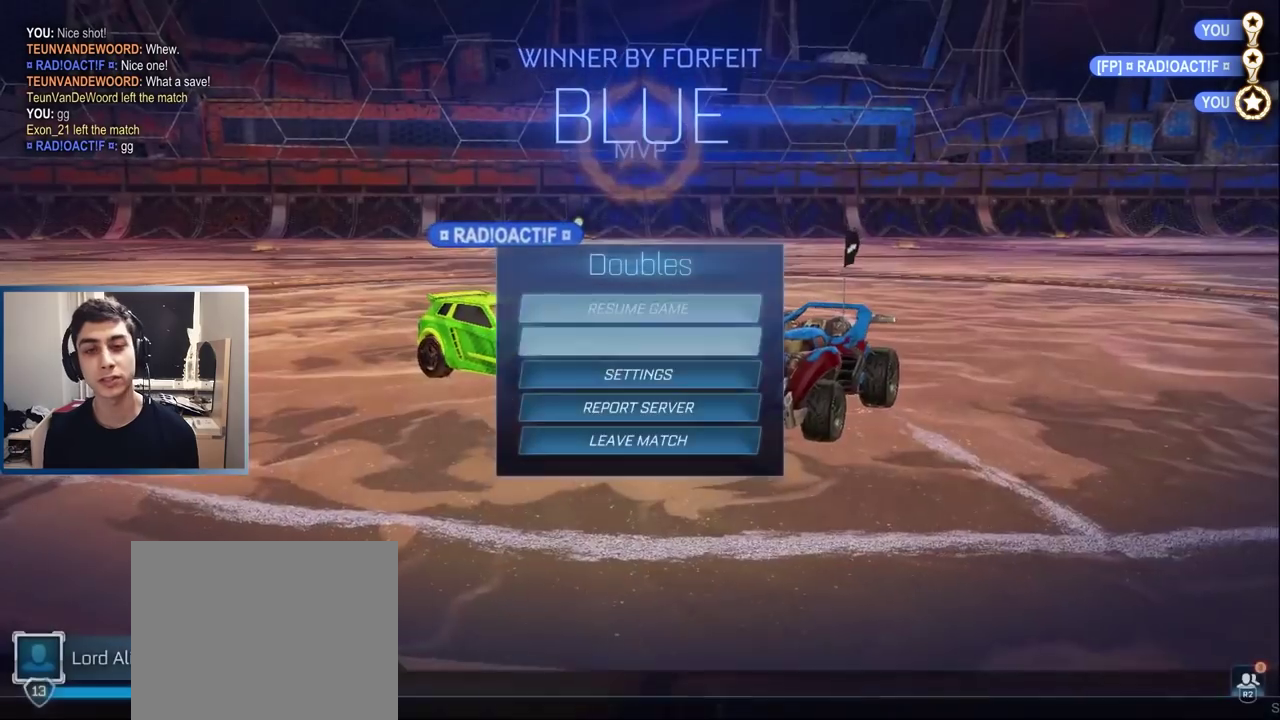
{"buttons": ["DPAD_DOWN"], "left_stick": "center", "right_stick": "center", "events": [[83, "DPAD_DOWN", "up"], [133, "DPAD_DOWN", "down"], [217, "DPAD_DOWN", "up"], [283, "DPAD_DOWN", "down"], [383, "DPAD_DOWN", "up"], [500, "DPAD_DOWN", "down"]]}
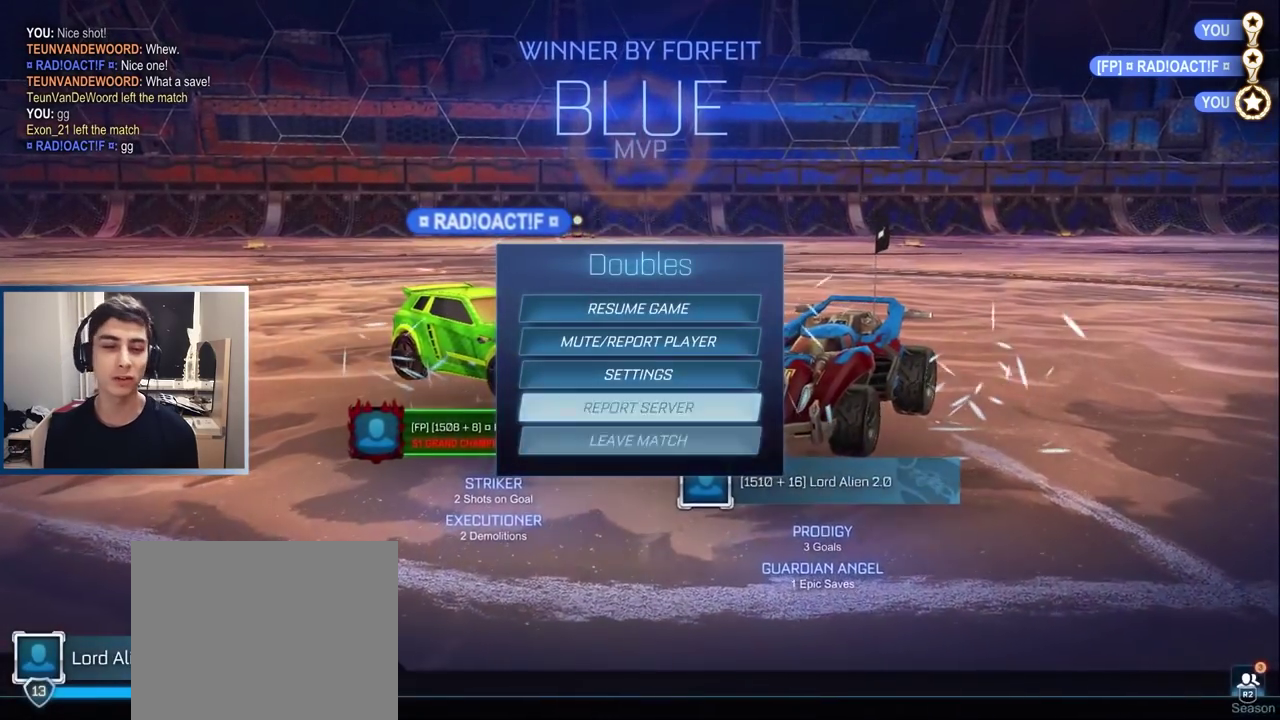
{"buttons": [], "left_stick": "center", "right_stick": "center", "events": [[67, "DPAD_DOWN", "up"], [117, "CROSS", "down"], [167, "CROSS", "up"], [267, "DPAD_LEFT", "down"], [367, "DPAD_LEFT", "up"]]}
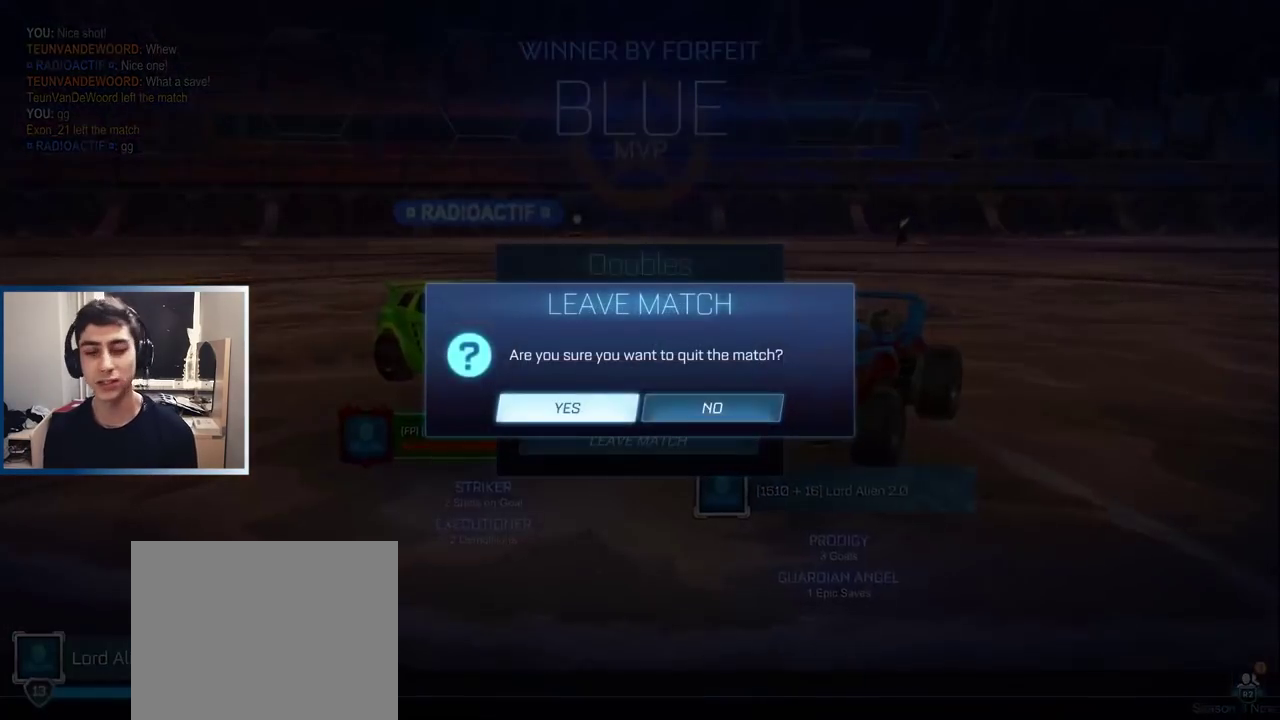
{"buttons": [], "left_stick": "center", "right_stick": "center", "events": [[100, "CROSS", "down"], [183, "CROSS", "up"]]}
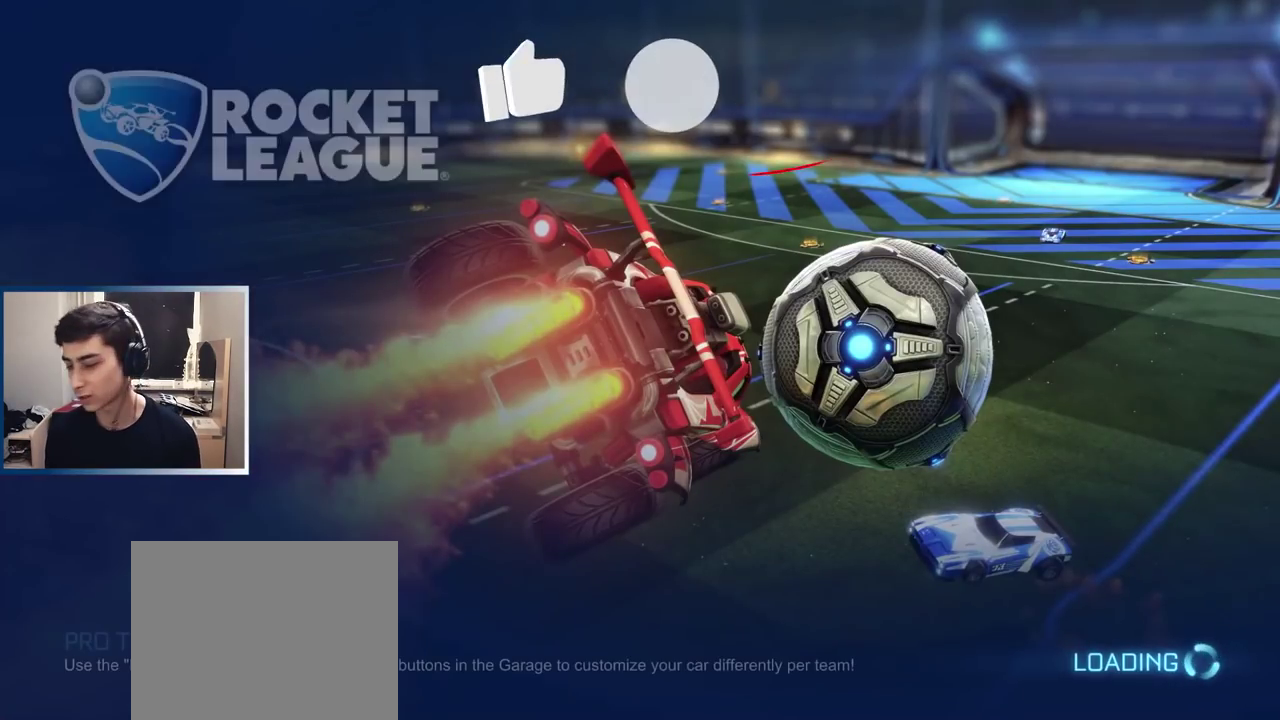
{"buttons": [], "left_stick": "center", "right_stick": "center", "events": []}
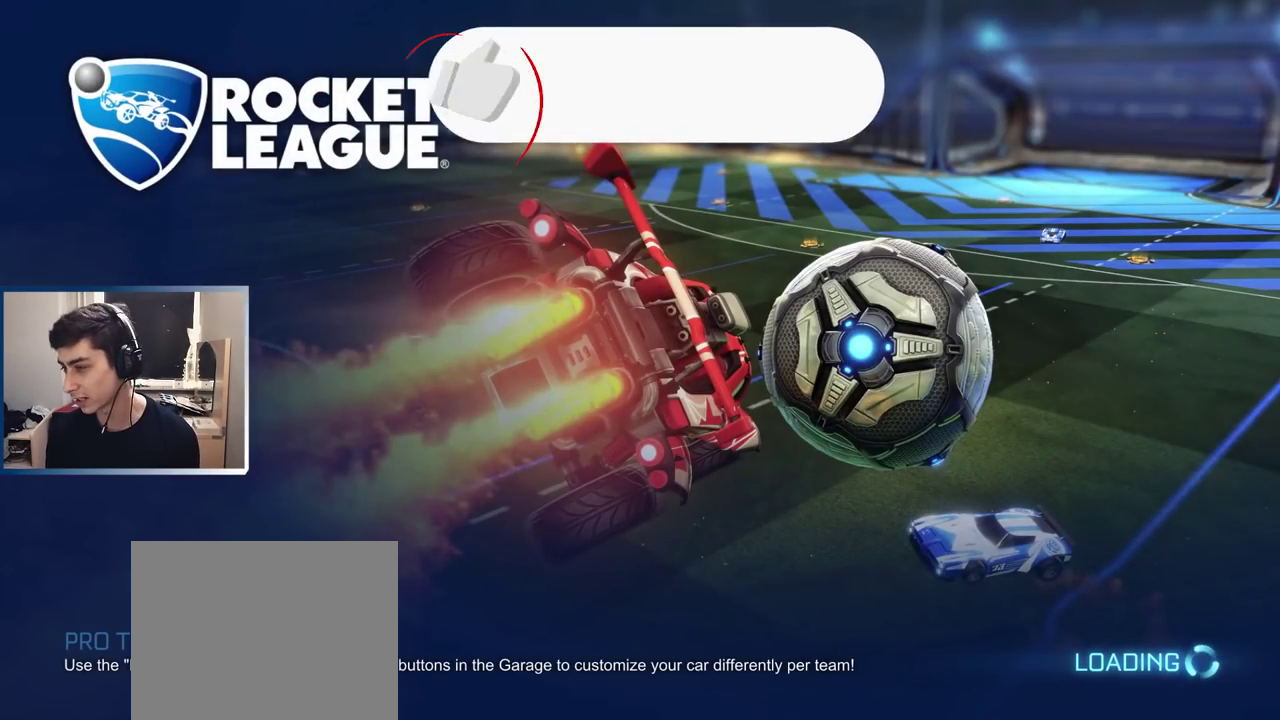
{"buttons": [], "left_stick": "center", "right_stick": "center", "events": []}
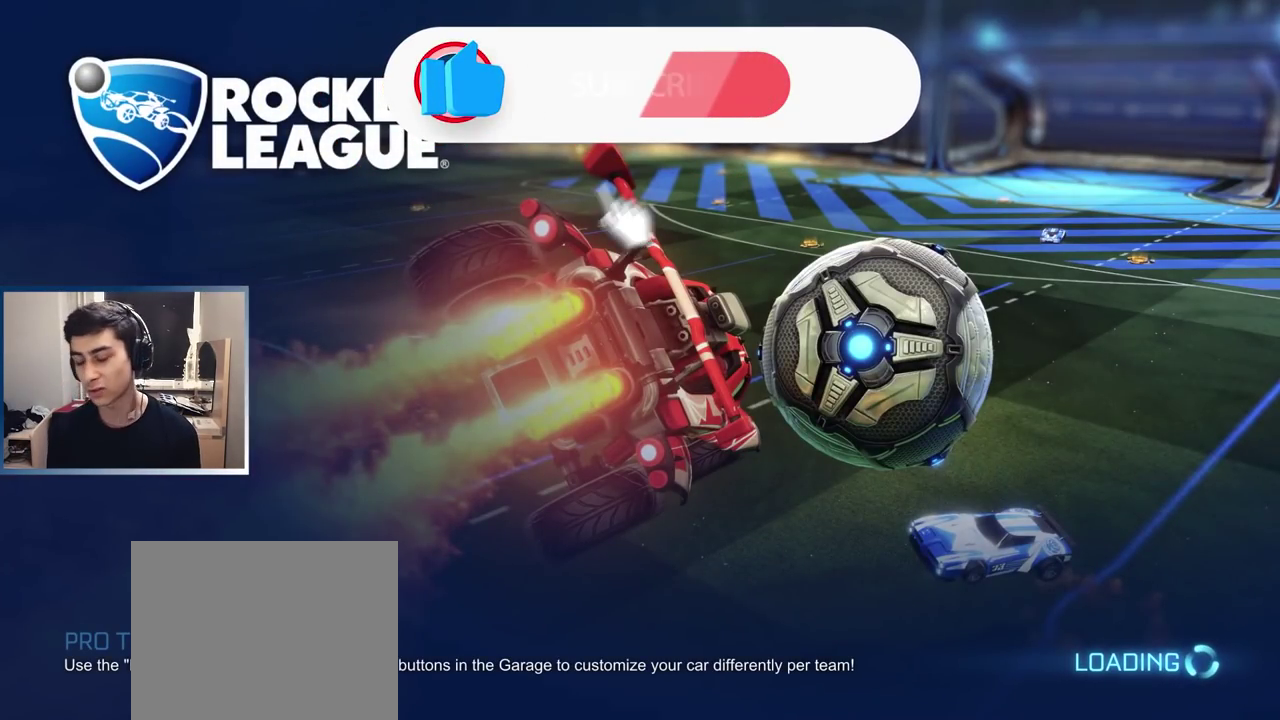
{"buttons": ["L1", "R2", "DPAD_RIGHT"], "left_stick": "center", "right_stick": "center", "events": [[167, "L1", "down"], [367, "R2", "down"], [483, "DPAD_RIGHT", "down"]]}
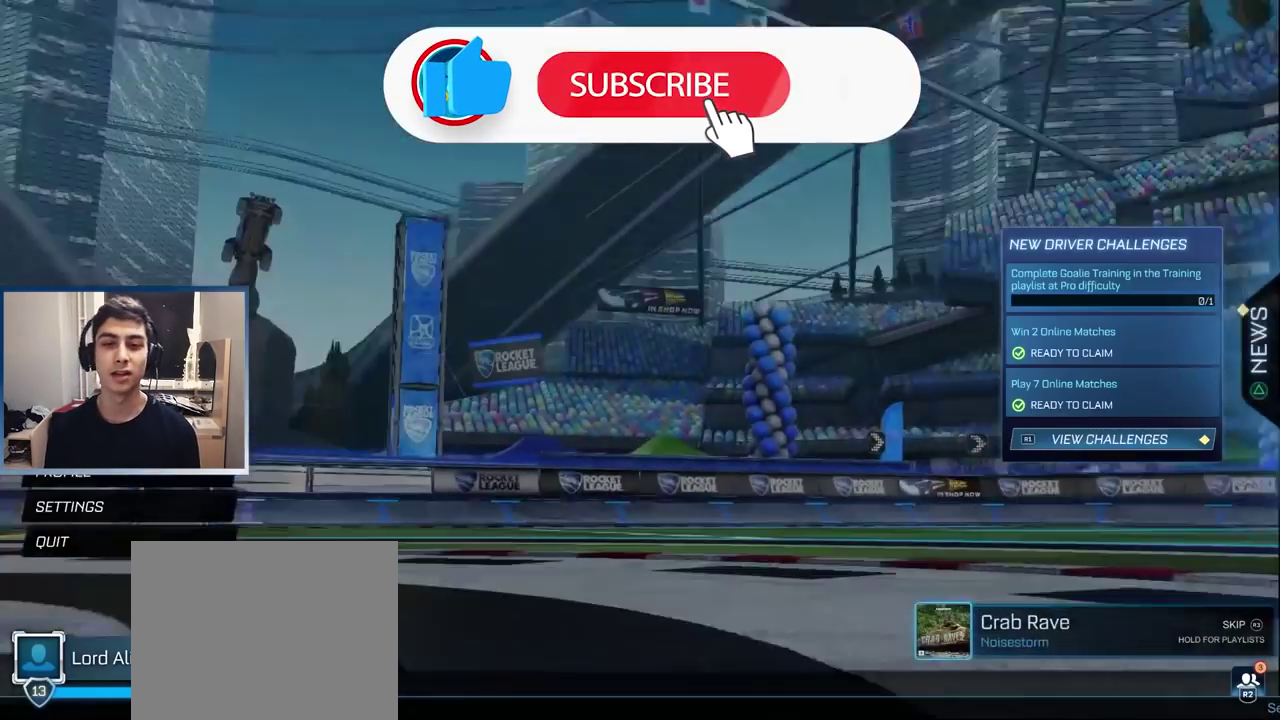
{"buttons": [], "left_stick": "center", "right_stick": "center", "events": [[83, "DPAD_RIGHT", "up"], [83, "R2", "up"], [117, "L1", "up"], [267, "CROSS", "down"], [267, "DPAD_DOWN", "down"], [333, "DPAD_DOWN", "up"], [350, "CROSS", "up"], [417, "DPAD_UP", "down"], [500, "DPAD_UP", "up"]]}
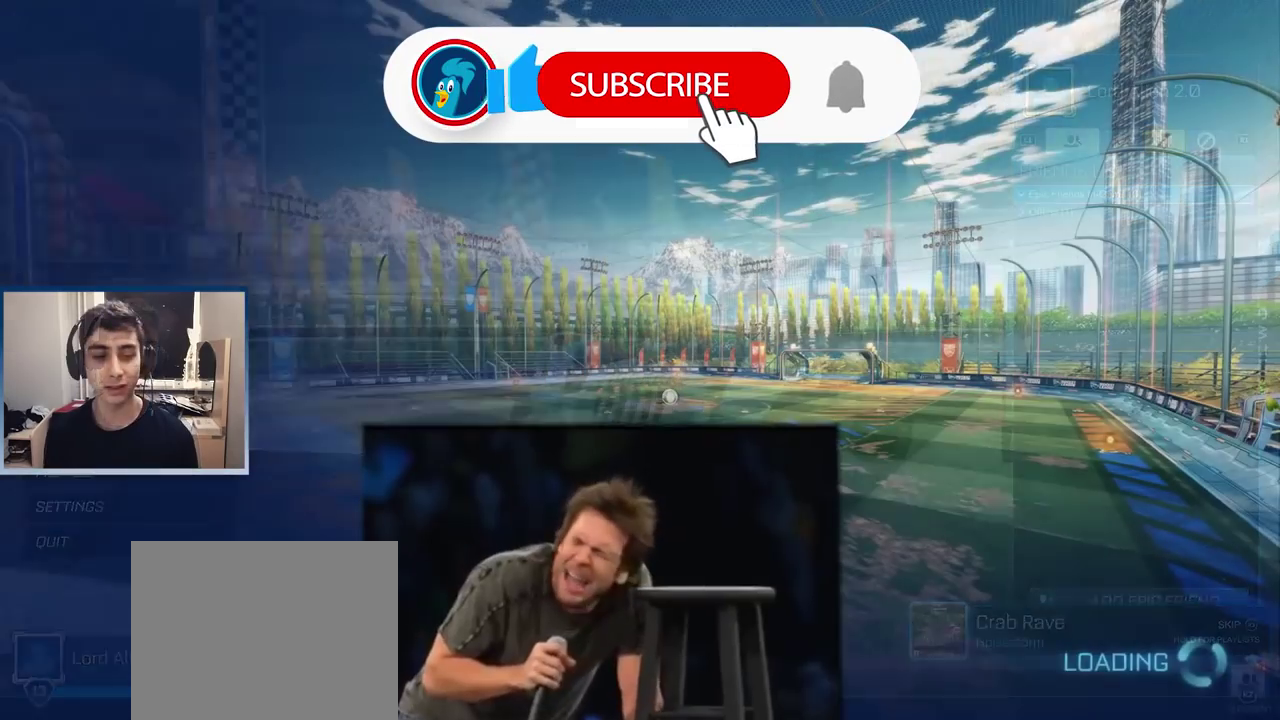
{"buttons": [], "left_stick": "center", "right_stick": "center", "events": []}
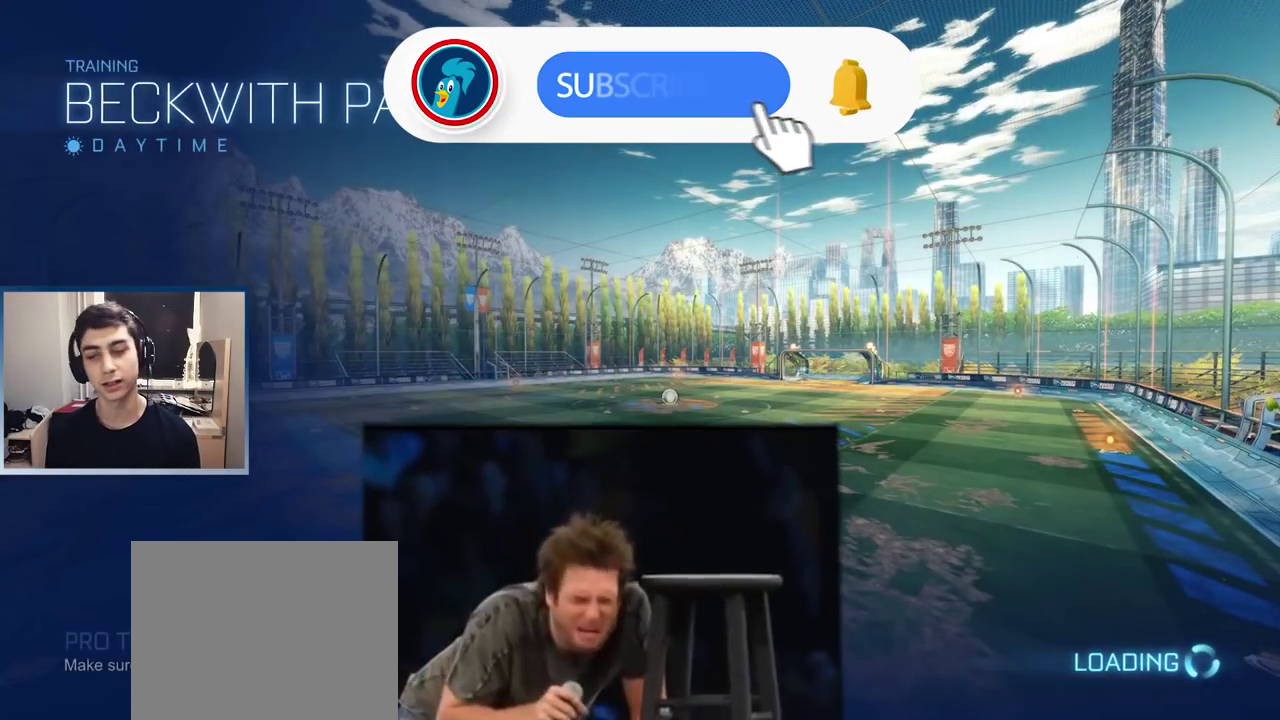
{"buttons": ["L1"], "left_stick": "center", "right_stick": "center", "events": [[167, "L1", "down"]]}
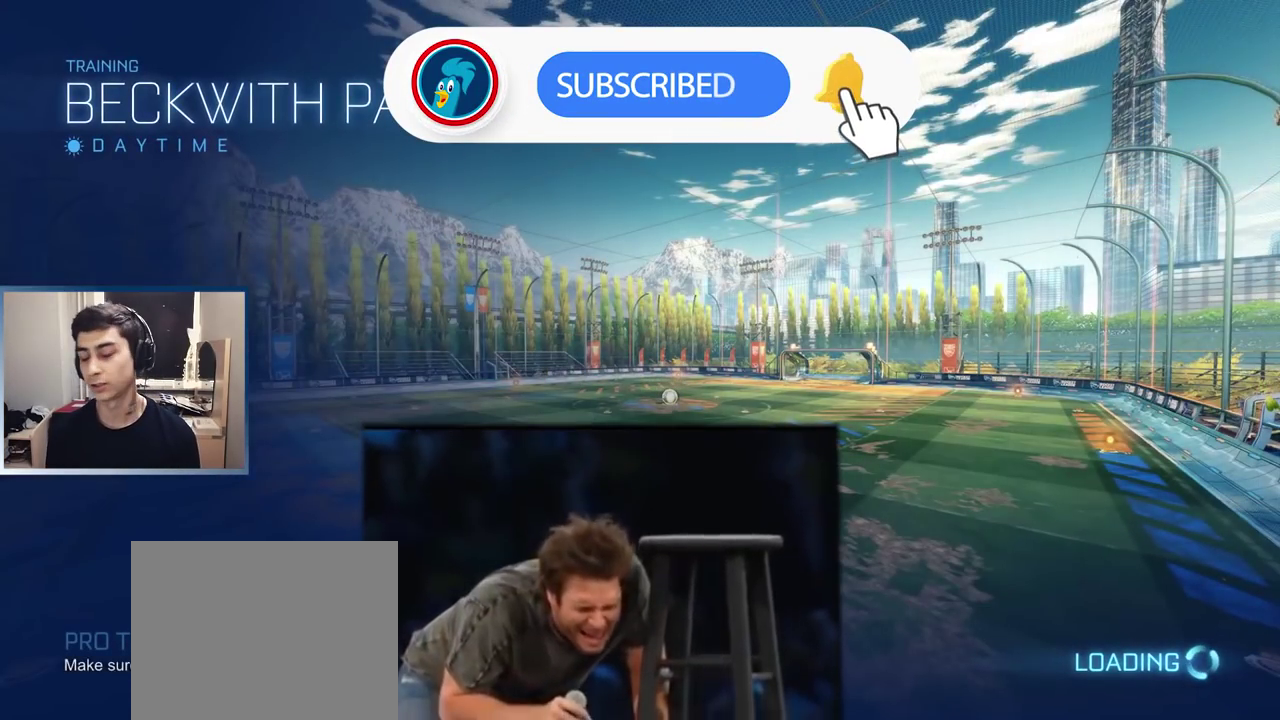
{"buttons": [], "left_stick": "center", "right_stick": "center", "events": [[200, "L1", "up"]]}
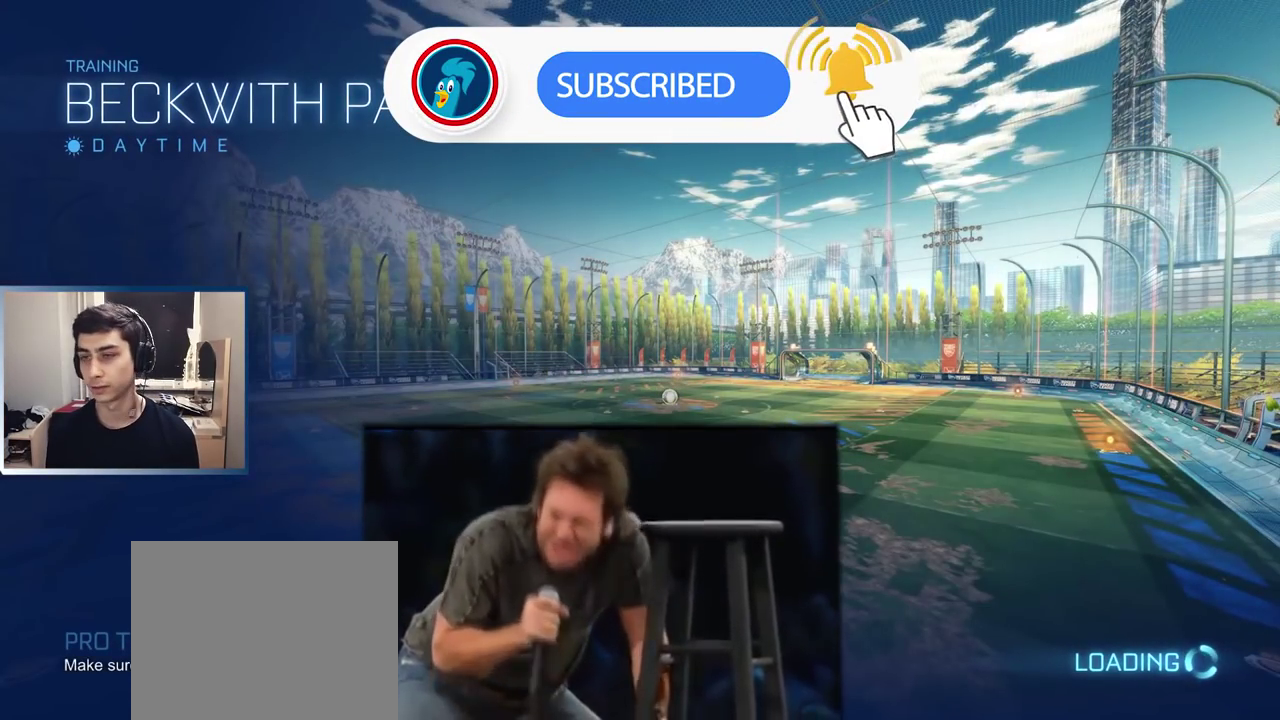
{"buttons": ["L1"], "left_stick": "center", "right_stick": "center", "events": [[217, "L1", "down"]]}
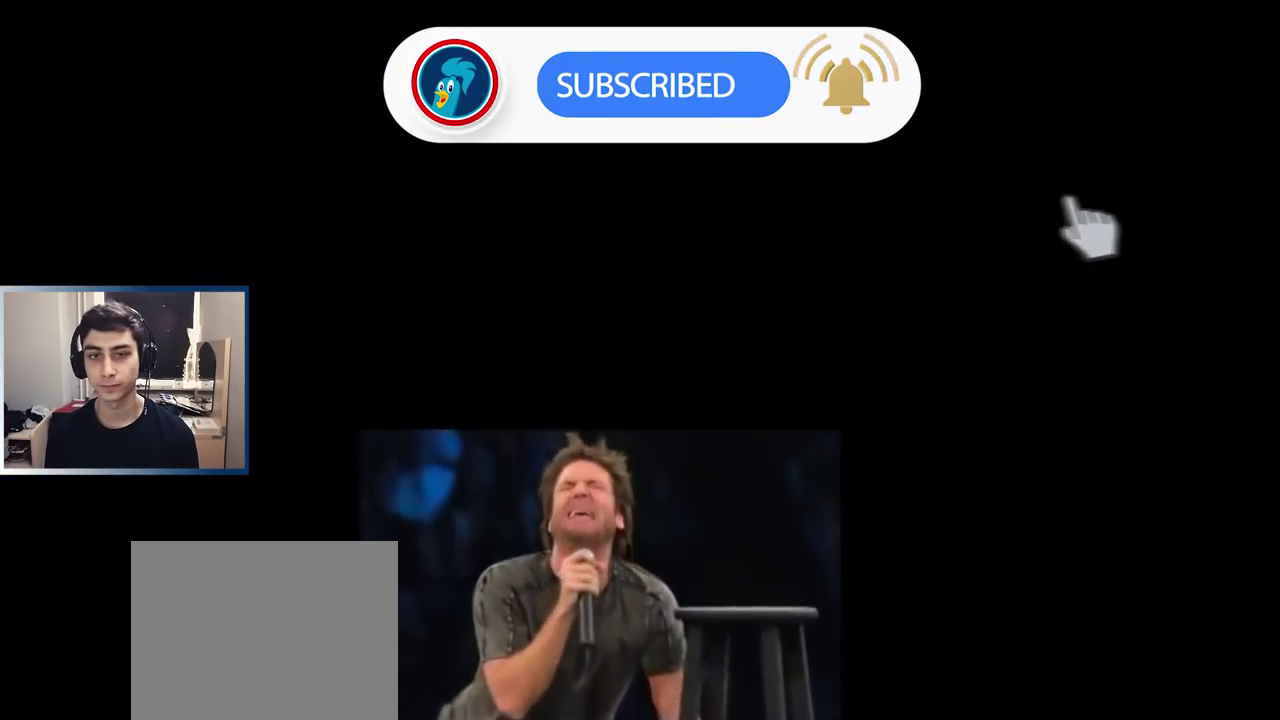
{"buttons": ["L1", "DPAD_RIGHT"], "left_stick": "center", "right_stick": "center", "events": [[450, "DPAD_RIGHT", "down"]]}
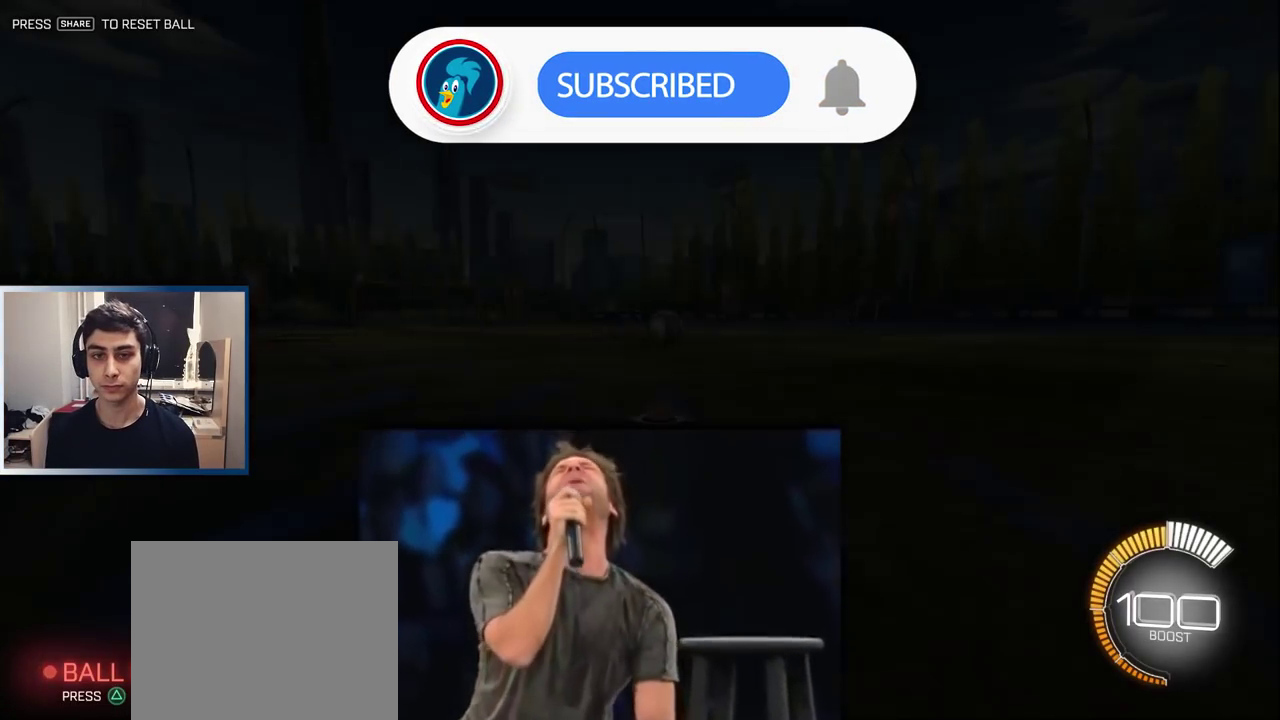
{"buttons": ["R2"], "left_stick": "center", "right_stick": "center", "events": [[150, "DPAD_RIGHT", "up"], [233, "R2", "down"], [317, "L1", "up"]]}